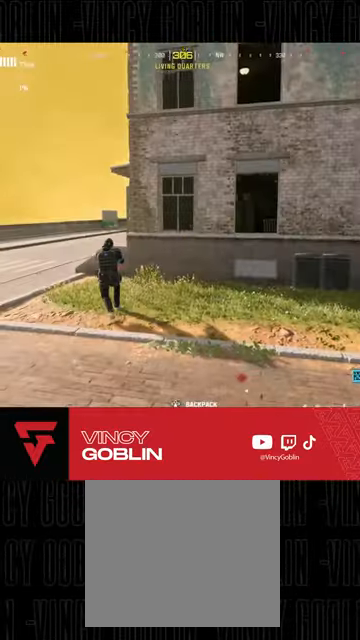
Gameplay with a controller (PlayStation layout); each line is a JSON object with the inputs held at the frame after it. "events" lists button and stick changes between this image and that frame as [ms after this image, input, new state], when the widget could be followed in between.
{"buttons": [], "left_stick": "down-left", "right_stick": "center", "events": [[33, "DPAD_UP", "up"], [100, "DPAD_UP", "down"], [167, "DPAD_UP", "up"], [333, "left_stick", "down-left"]]}
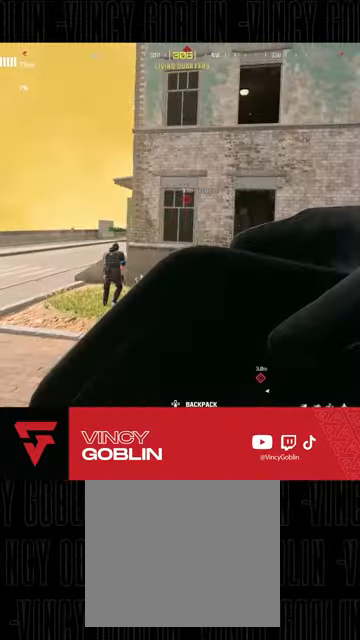
{"buttons": [], "left_stick": "down-left", "right_stick": "center", "events": [[100, "L1", "down"], [133, "right_stick", "right"], [267, "L1", "up"], [333, "right_stick", "center"]]}
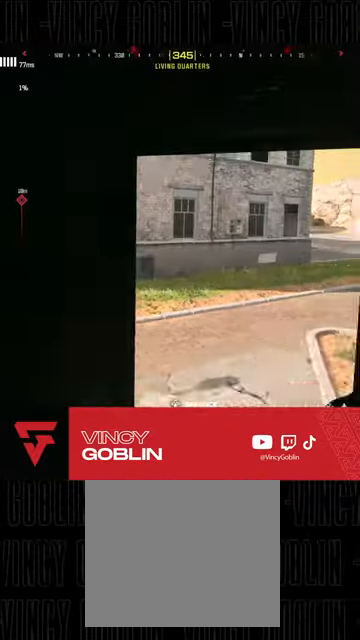
{"buttons": [], "left_stick": "up", "right_stick": "center", "events": [[300, "left_stick", "center"], [367, "left_stick", "up-right"], [433, "left_stick", "up"]]}
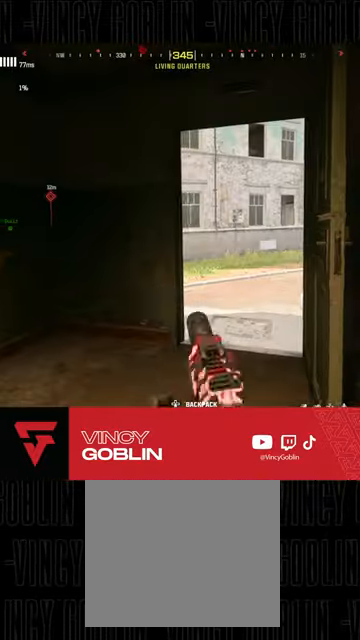
{"buttons": [], "left_stick": "up-right", "right_stick": "left", "events": [[33, "TRIANGLE", "down"], [100, "TRIANGLE", "up"], [133, "L3", "down"], [200, "L3", "up"], [267, "L3", "down"], [267, "left_stick", "up-right"], [367, "L3", "up"], [433, "L3", "down"], [433, "right_stick", "left"], [500, "L3", "up"]]}
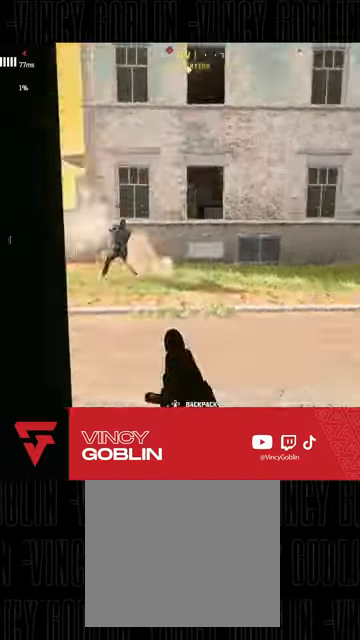
{"buttons": ["L3"], "left_stick": "up-left", "right_stick": "center", "events": [[67, "left_stick", "up-left"], [67, "right_stick", "center"], [233, "right_stick", "left"], [333, "L3", "down"], [400, "L3", "up"], [467, "L3", "down"], [467, "right_stick", "center"]]}
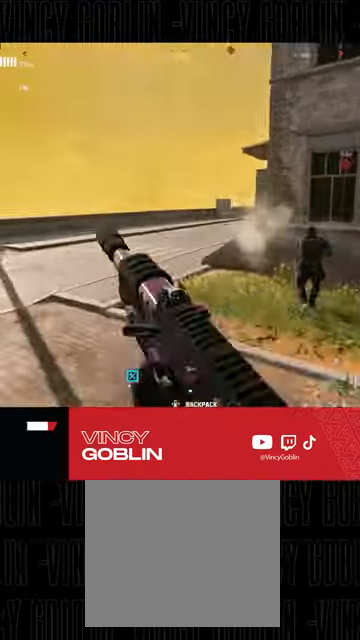
{"buttons": [], "left_stick": "down-left", "right_stick": "right", "events": [[67, "L3", "up"], [67, "right_stick", "right"], [233, "L1", "down"], [233, "L2", "down"], [233, "right_stick", "center"], [333, "L1", "up"], [333, "L2", "up"], [333, "right_stick", "right"], [367, "left_stick", "down-left"]]}
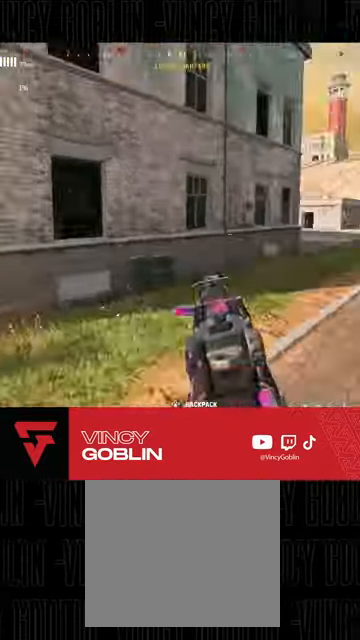
{"buttons": ["L2", "R2"], "left_stick": "center", "right_stick": "center", "events": [[67, "left_stick", "down"], [100, "right_stick", "center"], [133, "L2", "down"], [167, "left_stick", "center"], [233, "right_stick", "up-right"], [333, "right_stick", "center"], [367, "R2", "down"]]}
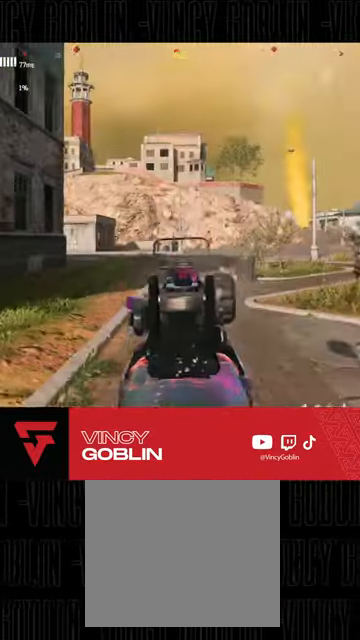
{"buttons": ["L3"], "left_stick": "up", "right_stick": "left", "events": [[33, "L2", "up"], [67, "left_stick", "up"], [67, "right_stick", "left"], [100, "L3", "down"], [100, "R2", "up"], [200, "L3", "up"], [300, "L3", "down"], [300, "right_stick", "center"], [500, "right_stick", "left"]]}
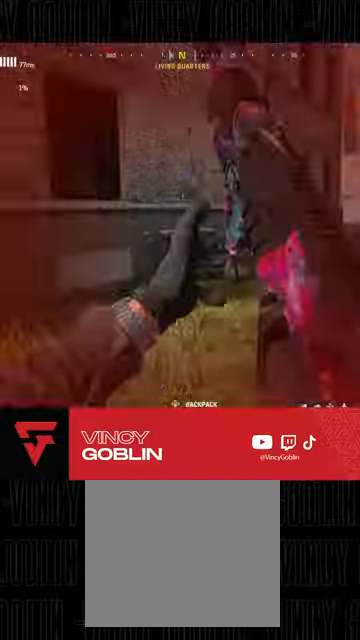
{"buttons": ["L1"], "left_stick": "up", "right_stick": "center", "events": [[67, "L3", "up"], [167, "right_stick", "center"], [233, "right_stick", "right"], [300, "right_stick", "center"], [333, "L1", "down"], [333, "L2", "down"], [367, "right_stick", "down-left"], [400, "L2", "up"], [433, "L1", "up"], [467, "L1", "down"], [500, "right_stick", "center"]]}
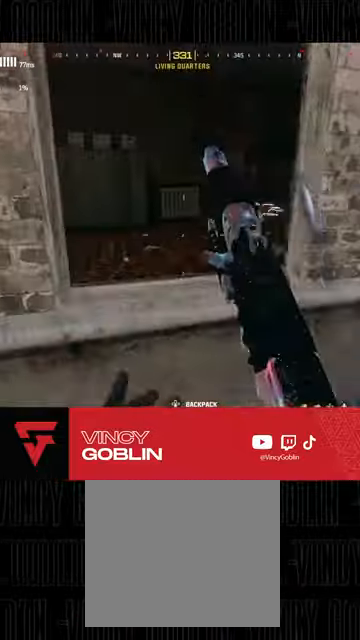
{"buttons": [], "left_stick": "up", "right_stick": "left", "events": [[67, "L1", "up"], [67, "right_stick", "down-left"], [133, "L1", "down"], [233, "L1", "up"], [267, "right_stick", "left"], [333, "L3", "down"], [467, "L3", "up"]]}
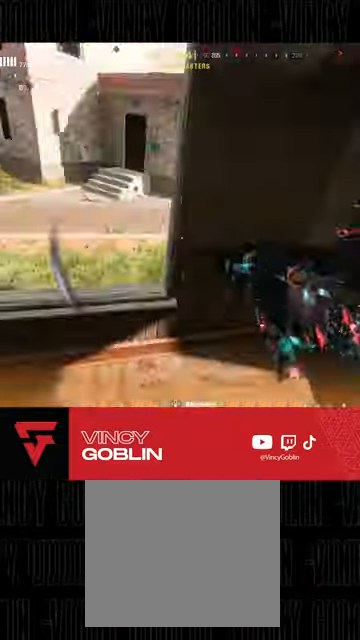
{"buttons": ["TRIANGLE"], "left_stick": "down", "right_stick": "center", "events": [[67, "left_stick", "down-right"], [133, "right_stick", "center"], [167, "left_stick", "left"], [367, "left_stick", "down"], [467, "TRIANGLE", "down"]]}
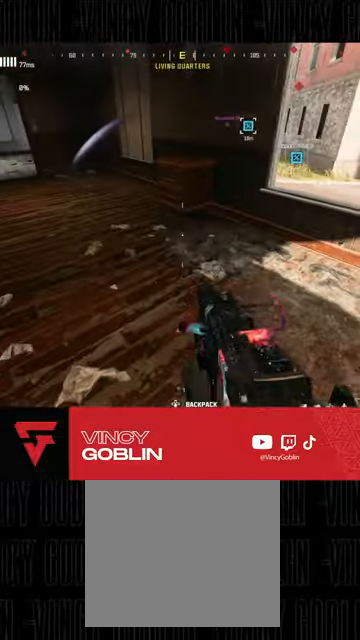
{"buttons": [], "left_stick": "up", "right_stick": "center", "events": [[33, "left_stick", "up-left"], [133, "left_stick", "up"], [167, "L3", "down"], [233, "TRIANGLE", "up"], [267, "L3", "up"], [367, "L3", "down"], [367, "right_stick", "left"], [467, "L3", "up"], [500, "right_stick", "center"]]}
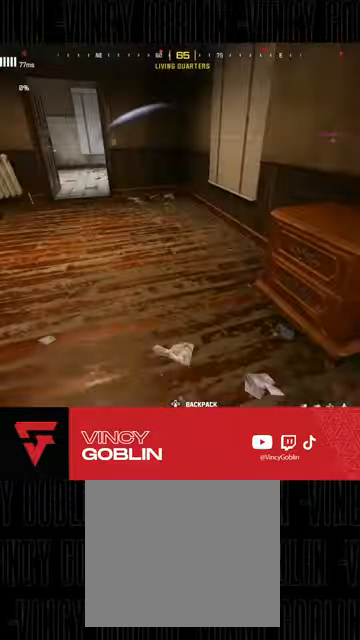
{"buttons": ["L3"], "left_stick": "up-right", "right_stick": "left"}
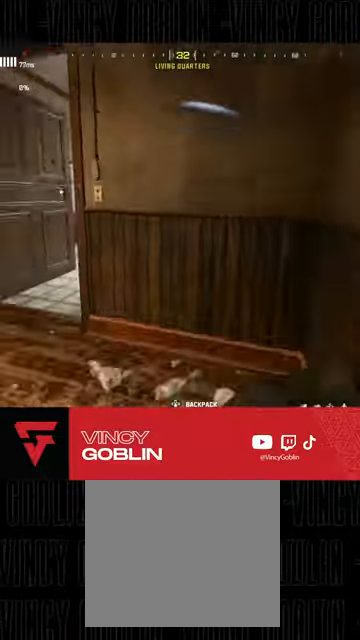
{"buttons": [], "left_stick": "center", "right_stick": "center"}
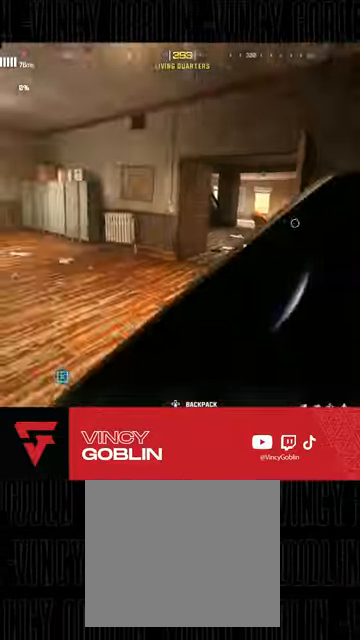
{"buttons": [], "left_stick": "up", "right_stick": "center", "events": [[33, "right_stick", "right"], [67, "left_stick", "up"], [167, "L3", "down"], [333, "L3", "up"], [500, "right_stick", "center"]]}
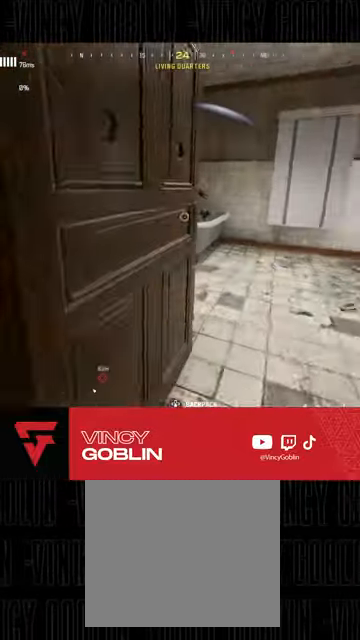
{"buttons": ["L3"], "left_stick": "up", "right_stick": "right", "events": [[100, "SQUARE", "down"], [100, "left_stick", "up-right"], [200, "SQUARE", "up"], [367, "right_stick", "right"], [400, "L3", "down"], [400, "left_stick", "up"]]}
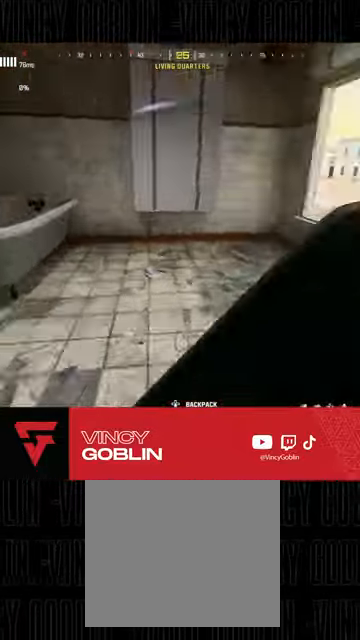
{"buttons": [], "left_stick": "down-left", "right_stick": "right"}
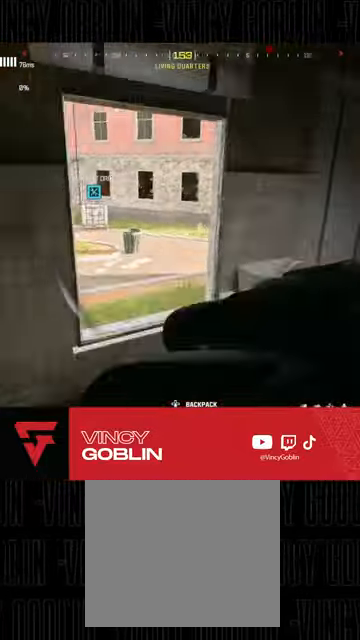
{"buttons": [], "left_stick": "center", "right_stick": "center", "events": [[33, "left_stick", "down"], [33, "right_stick", "center"], [267, "left_stick", "center"]]}
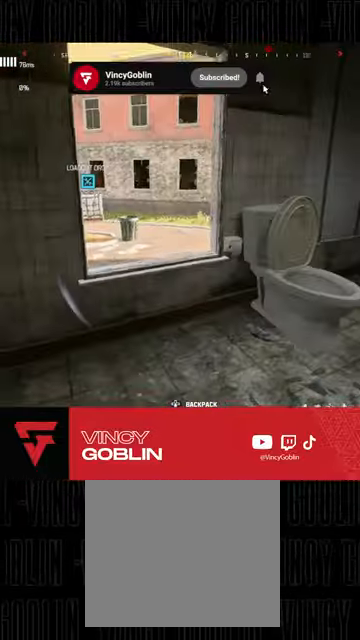
{"buttons": [], "left_stick": "up-right", "right_stick": "center", "events": [[67, "left_stick", "up"], [67, "right_stick", "left"], [200, "left_stick", "up-right"], [200, "right_stick", "center"], [333, "right_stick", "down-left"], [400, "L3", "down"], [500, "L3", "up"], [500, "right_stick", "center"]]}
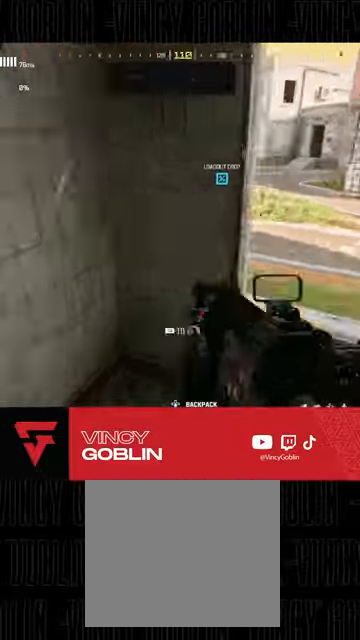
{"buttons": [], "left_stick": "up", "right_stick": "left", "events": [[133, "left_stick", "center"], [433, "left_stick", "up"], [433, "right_stick", "left"]]}
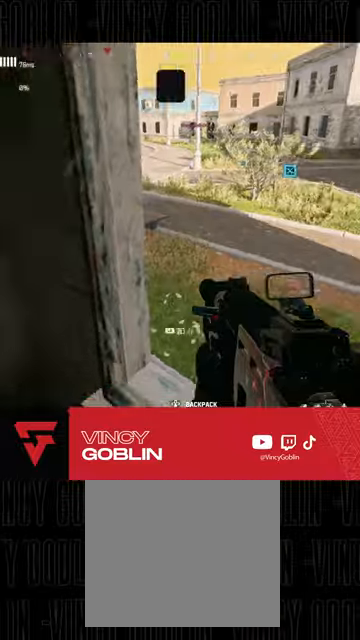
{"buttons": [], "left_stick": "center", "right_stick": "left"}
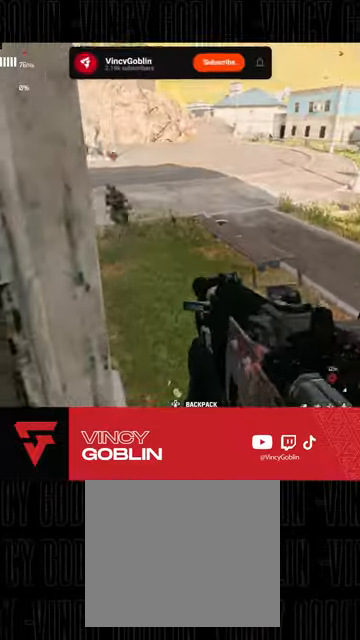
{"buttons": ["L1", "L2", "R2"], "left_stick": "down-right", "right_stick": "center", "events": [[100, "right_stick", "up-left"], [167, "L2", "down"], [200, "R2", "down"], [200, "left_stick", "up-right"], [300, "left_stick", "down-right"], [433, "right_stick", "center"], [467, "L1", "down"]]}
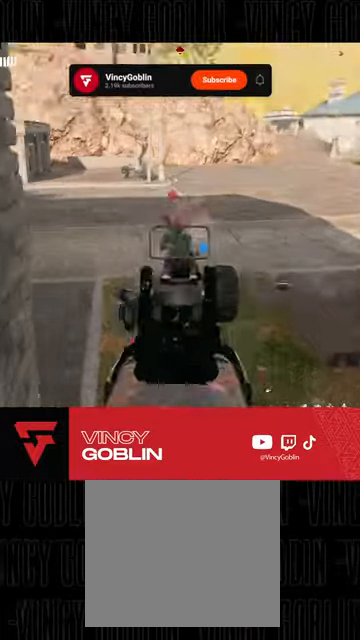
{"buttons": ["L2", "R2"], "left_stick": "down-right", "right_stick": "left", "events": [[33, "L1", "up"], [33, "right_stick", "down"], [100, "L1", "down"], [100, "right_stick", "down-left"], [200, "L1", "up"], [367, "right_stick", "left"]]}
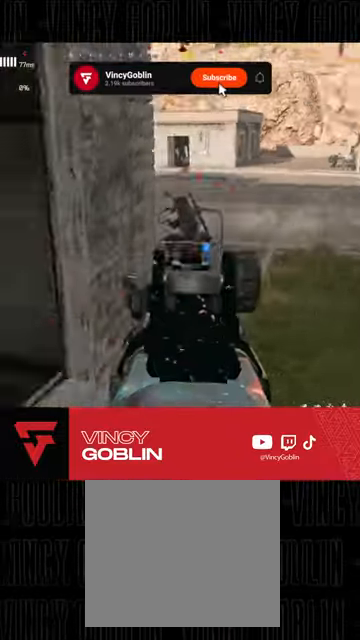
{"buttons": ["TRIANGLE", "L3"], "left_stick": "up", "right_stick": "center", "events": [[33, "right_stick", "up-left"], [133, "right_stick", "center"], [167, "left_stick", "up-right"], [267, "L2", "up"], [300, "right_stick", "down-right"], [333, "L3", "down"], [367, "R2", "up"], [400, "L3", "up"], [400, "left_stick", "up"], [400, "right_stick", "center"], [467, "L3", "down"], [500, "TRIANGLE", "down"]]}
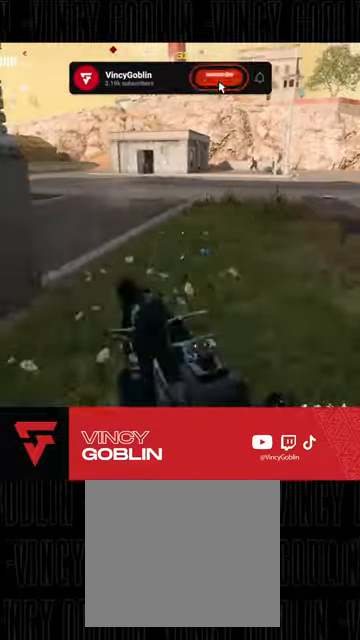
{"buttons": ["L3", "R3"], "left_stick": "up", "right_stick": "left", "events": [[33, "TRIANGLE", "up"], [67, "L3", "up"], [167, "L3", "down"], [167, "right_stick", "left"], [233, "L3", "up"], [333, "L3", "down"], [400, "R3", "down"]]}
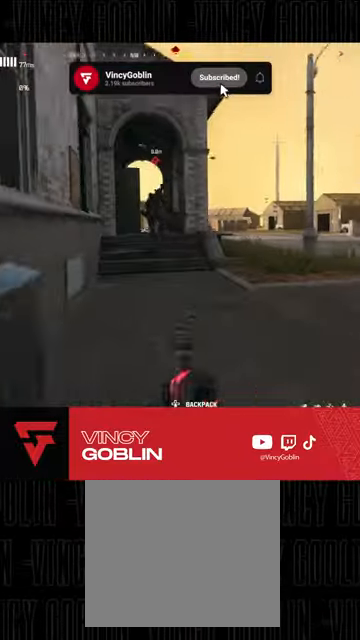
{"buttons": ["L2", "R2"], "left_stick": "up-left", "right_stick": "down-left", "events": [[33, "L3", "up"], [33, "R3", "up"], [67, "L1", "down"], [67, "left_stick", "up-right"], [133, "R2", "down"], [167, "L2", "down"], [200, "L1", "up"], [200, "right_stick", "center"], [267, "right_stick", "up-right"], [367, "right_stick", "center"], [400, "left_stick", "up-left"], [500, "right_stick", "down-left"]]}
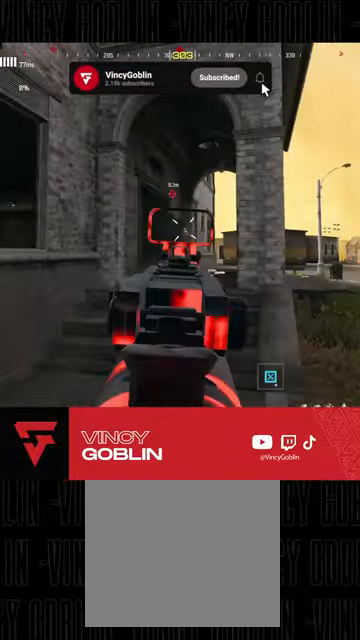
{"buttons": ["L3"], "left_stick": "up", "right_stick": "down-left", "events": [[167, "left_stick", "up"], [233, "right_stick", "down"], [333, "L2", "up"], [333, "L3", "down"], [333, "right_stick", "down-left"], [367, "R2", "up"]]}
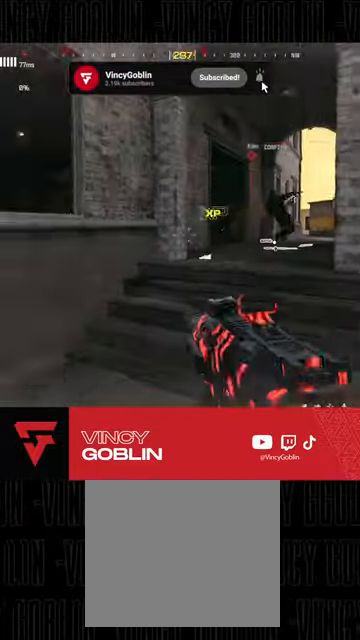
{"buttons": [], "left_stick": "up", "right_stick": "down-right", "events": [[133, "L3", "up"], [133, "right_stick", "center"], [233, "L1", "down"], [233, "L2", "down"], [267, "right_stick", "down-left"], [333, "L1", "up"], [333, "L2", "up"], [400, "L1", "down"], [400, "L2", "down"], [400, "right_stick", "center"], [500, "L1", "up"], [500, "L2", "up"], [500, "right_stick", "down-right"]]}
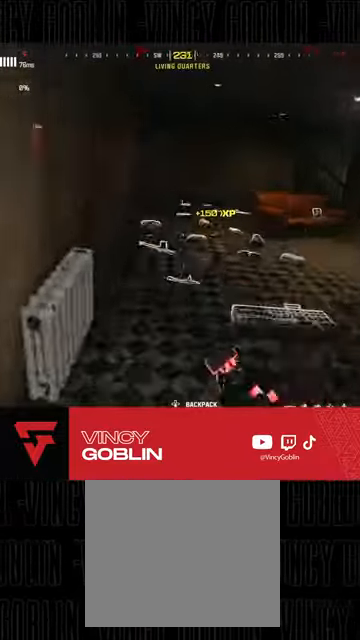
{"buttons": [], "left_stick": "up", "right_stick": "up-left", "events": [[67, "L3", "down"], [200, "right_stick", "center"], [333, "L3", "up"], [367, "right_stick", "up-left"], [400, "L3", "down"], [500, "L3", "up"]]}
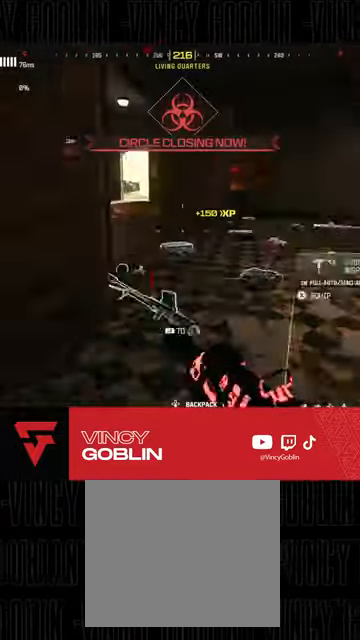
{"buttons": ["L1", "L2"], "left_stick": "up", "right_stick": "center", "events": [[33, "right_stick", "center"], [67, "L3", "down"], [200, "L3", "up"], [233, "right_stick", "left"], [267, "L3", "down"], [400, "L3", "up"], [467, "L1", "down"], [467, "L2", "down"], [467, "right_stick", "center"]]}
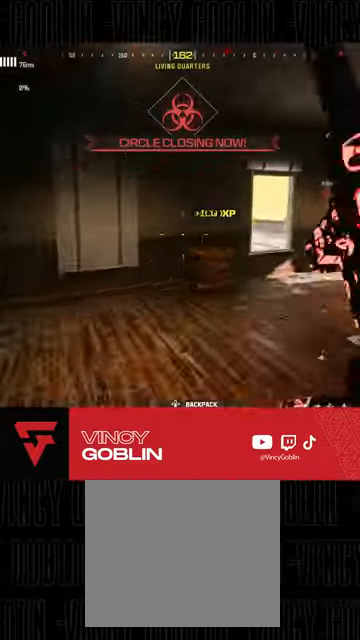
{"buttons": [], "left_stick": "left", "right_stick": "center", "events": [[67, "L1", "up"], [67, "L2", "up"], [133, "TRIANGLE", "down"], [200, "left_stick", "right"], [300, "left_stick", "center"], [367, "TRIANGLE", "up"], [367, "left_stick", "up"], [467, "left_stick", "left"]]}